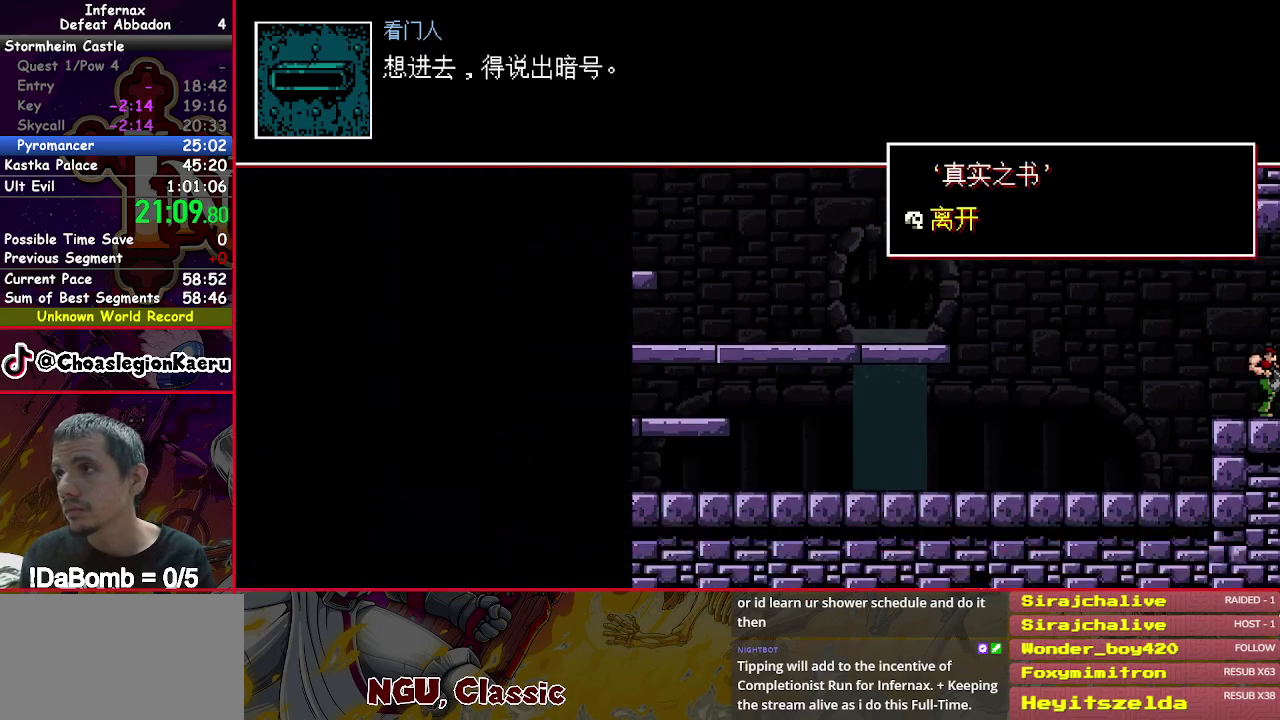
Gameplay with a controller (Xbox layout); each line is a JSON object with the inputs held at the frame after it. "events" lists button and stick changes between this image and that frame as [ms after this image, input, new state], when the widget could be followed in between. Not read: L3 left_stick.
{"buttons": ["X", "DPAD_DOWN", "DPAD_RIGHT"], "right_stick": "center", "events": []}
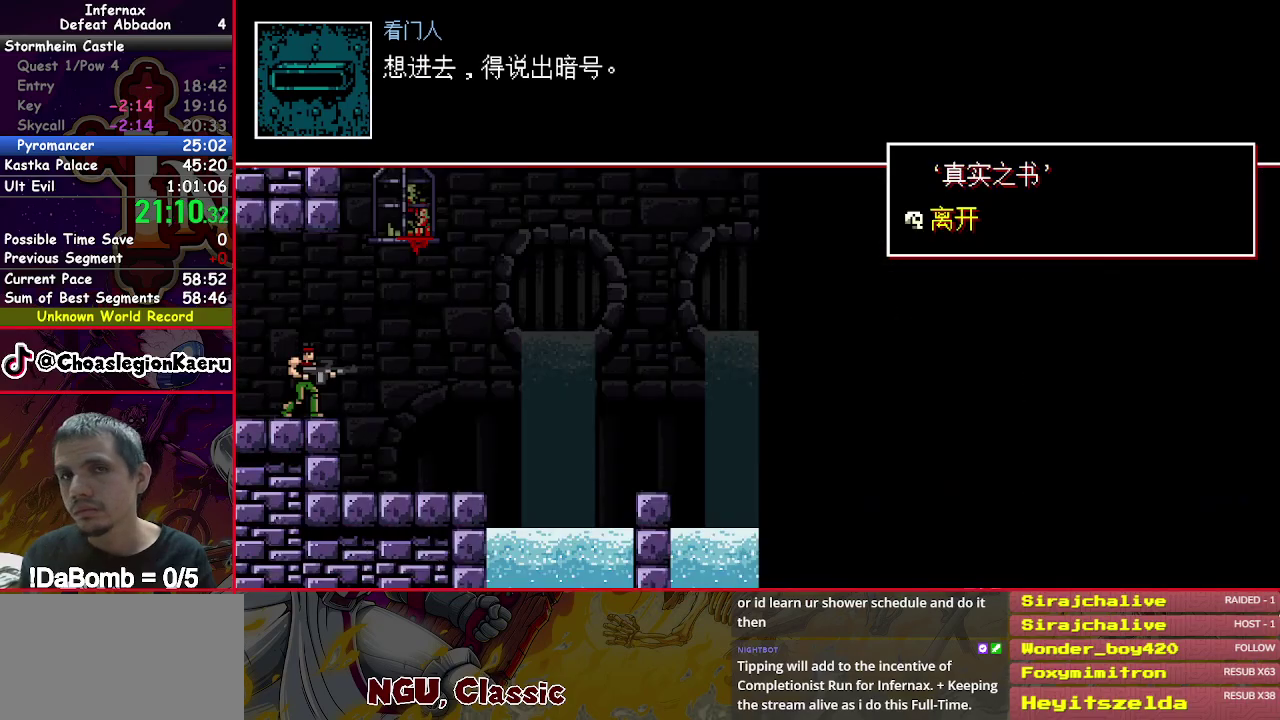
{"buttons": ["X", "DPAD_DOWN", "DPAD_RIGHT"], "right_stick": "center", "events": []}
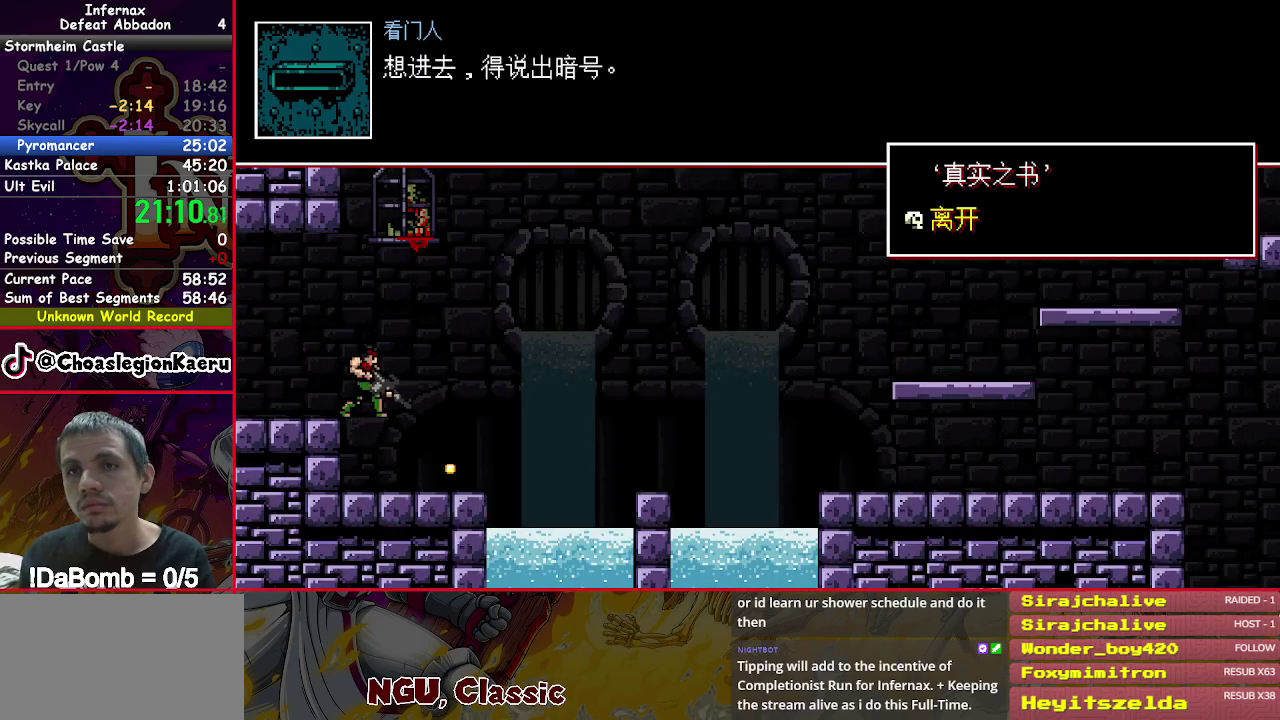
{"buttons": ["X", "Y", "DPAD_DOWN", "DPAD_RIGHT"], "right_stick": "center", "events": [[417, "Y", "down"]]}
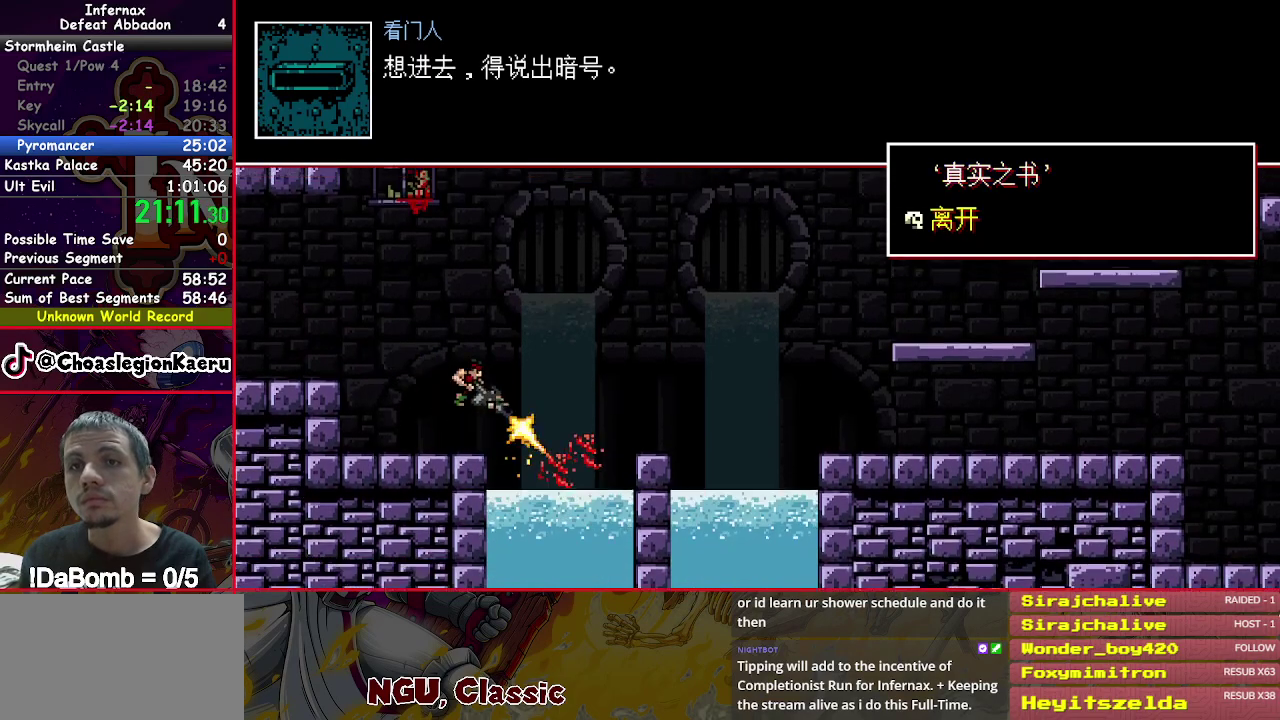
{"buttons": ["X", "DPAD_DOWN", "DPAD_RIGHT"], "right_stick": "center", "events": [[267, "Y", "up"]]}
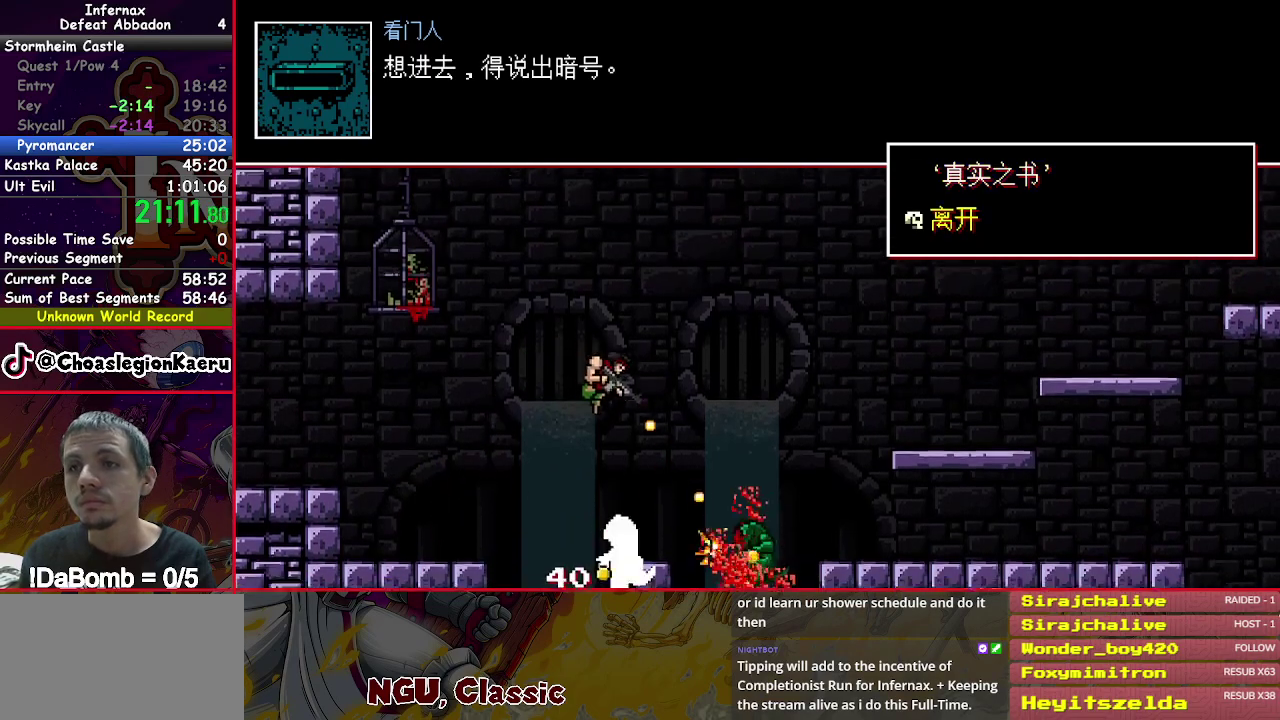
{"buttons": ["X", "Y", "DPAD_RIGHT"], "right_stick": "center", "events": [[200, "Y", "down"], [250, "DPAD_DOWN", "up"]]}
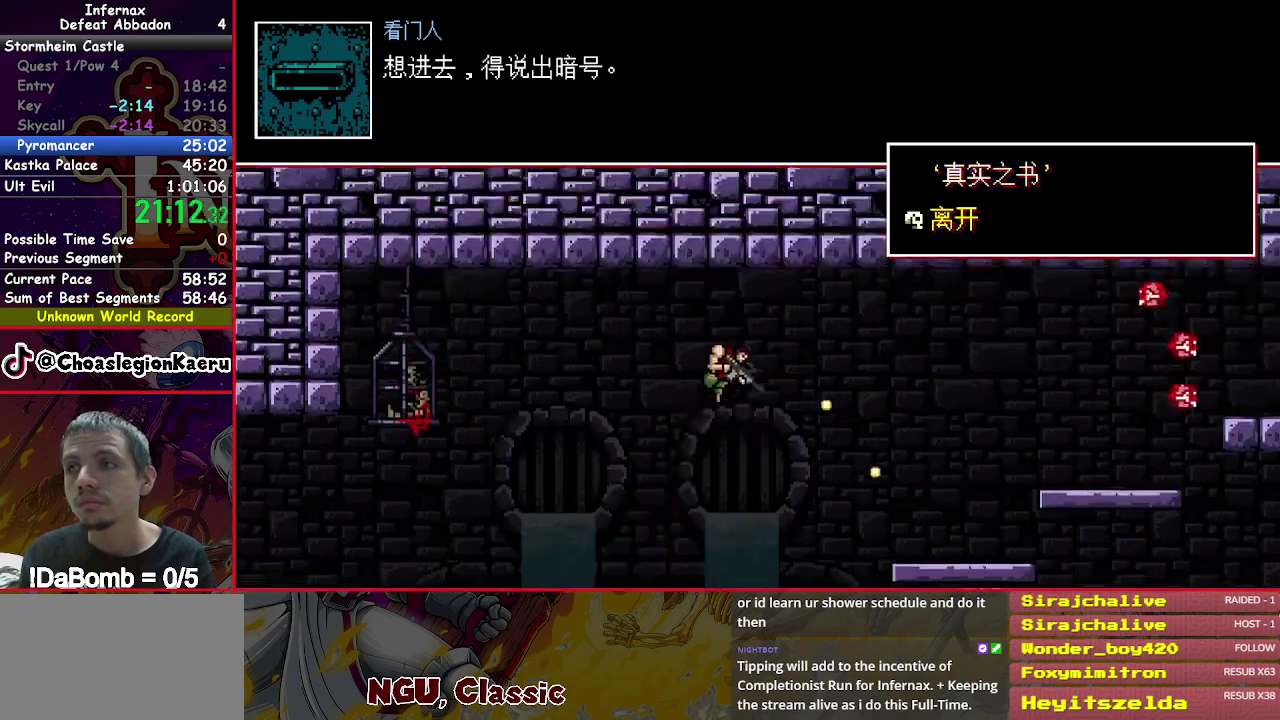
{"buttons": ["X", "DPAD_RIGHT"], "right_stick": "center", "events": [[233, "Y", "up"]]}
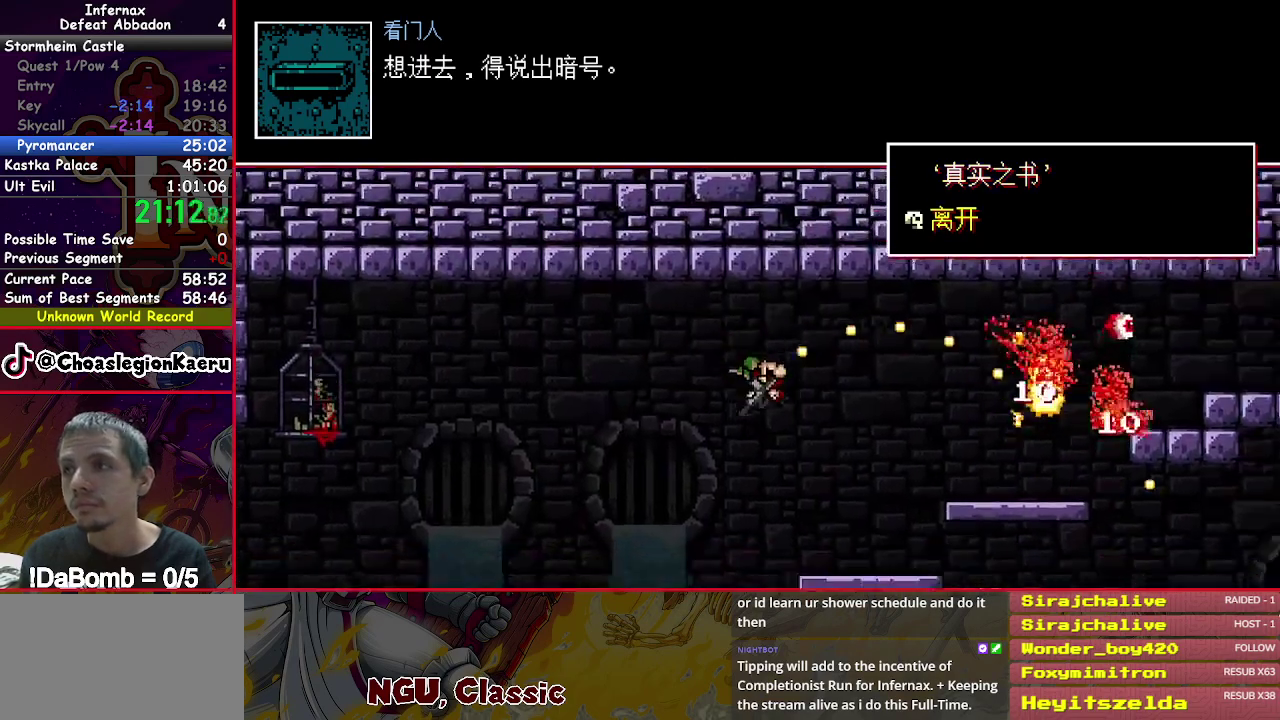
{"buttons": ["X", "Y", "DPAD_RIGHT"], "right_stick": "center", "events": [[283, "Y", "down"]]}
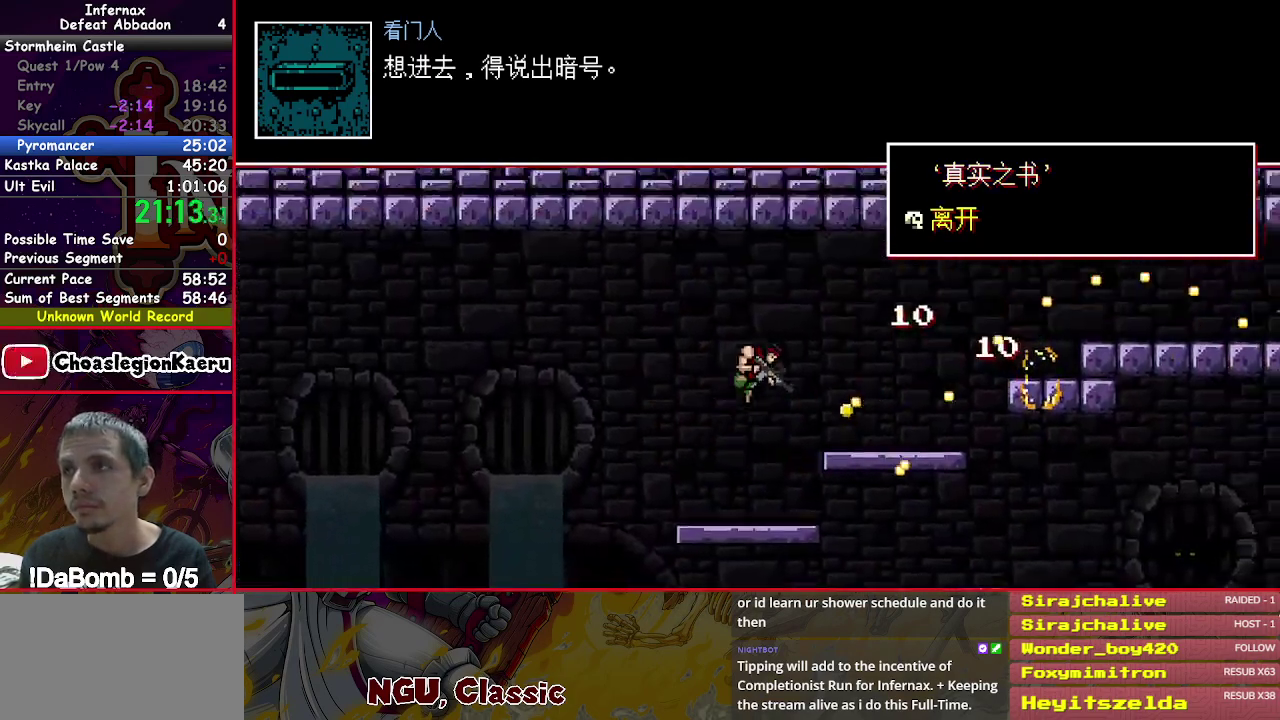
{"buttons": ["X", "DPAD_UP", "DPAD_RIGHT"], "right_stick": "center", "events": [[67, "Y", "up"], [367, "DPAD_UP", "down"]]}
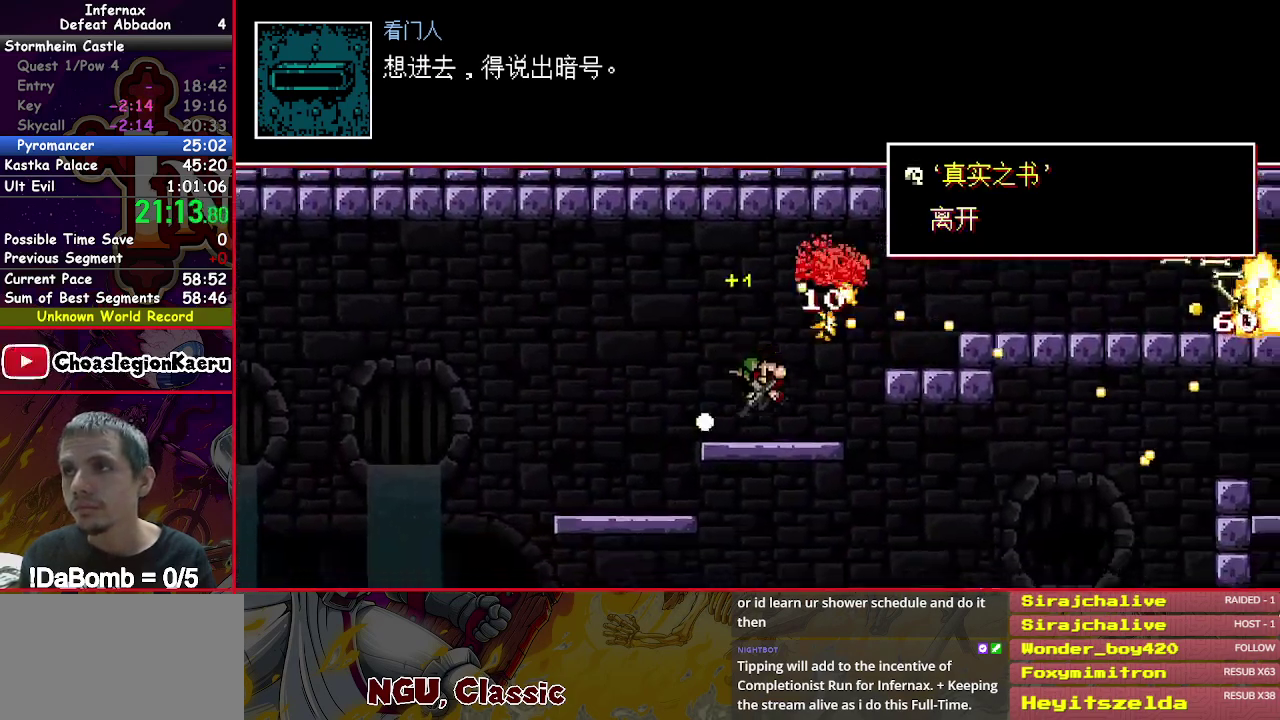
{"buttons": ["X", "Y", "DPAD_RIGHT"], "right_stick": "center", "events": [[250, "DPAD_UP", "up"], [250, "Y", "down"]]}
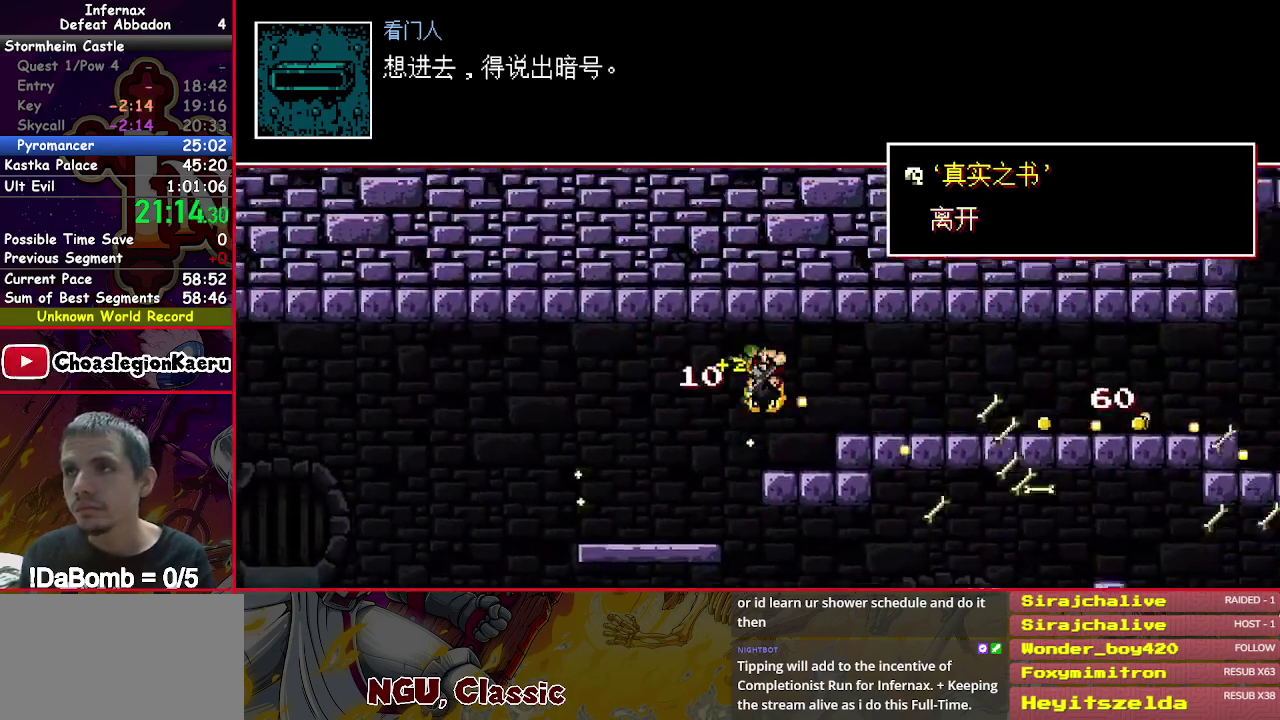
{"buttons": ["X", "DPAD_RIGHT"], "right_stick": "center", "events": [[17, "Y", "up"], [250, "Y", "down"], [433, "Y", "up"]]}
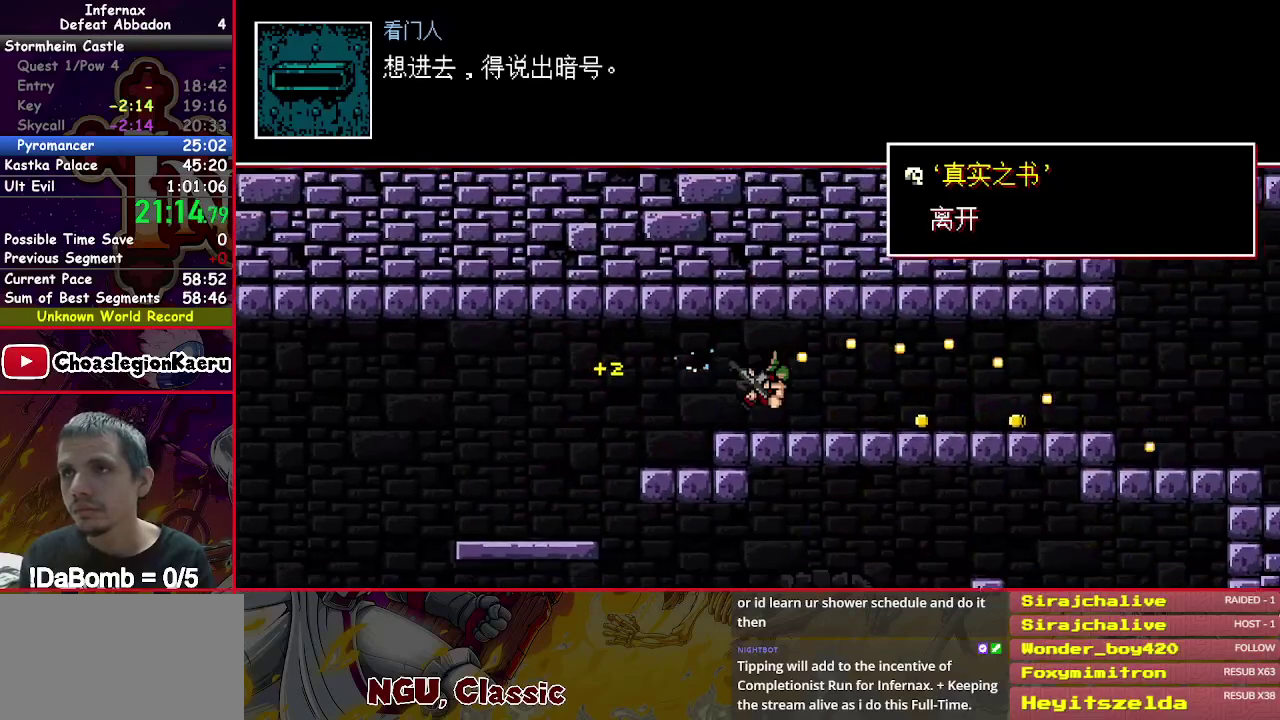
{"buttons": ["X", "DPAD_RIGHT"], "right_stick": "center", "events": []}
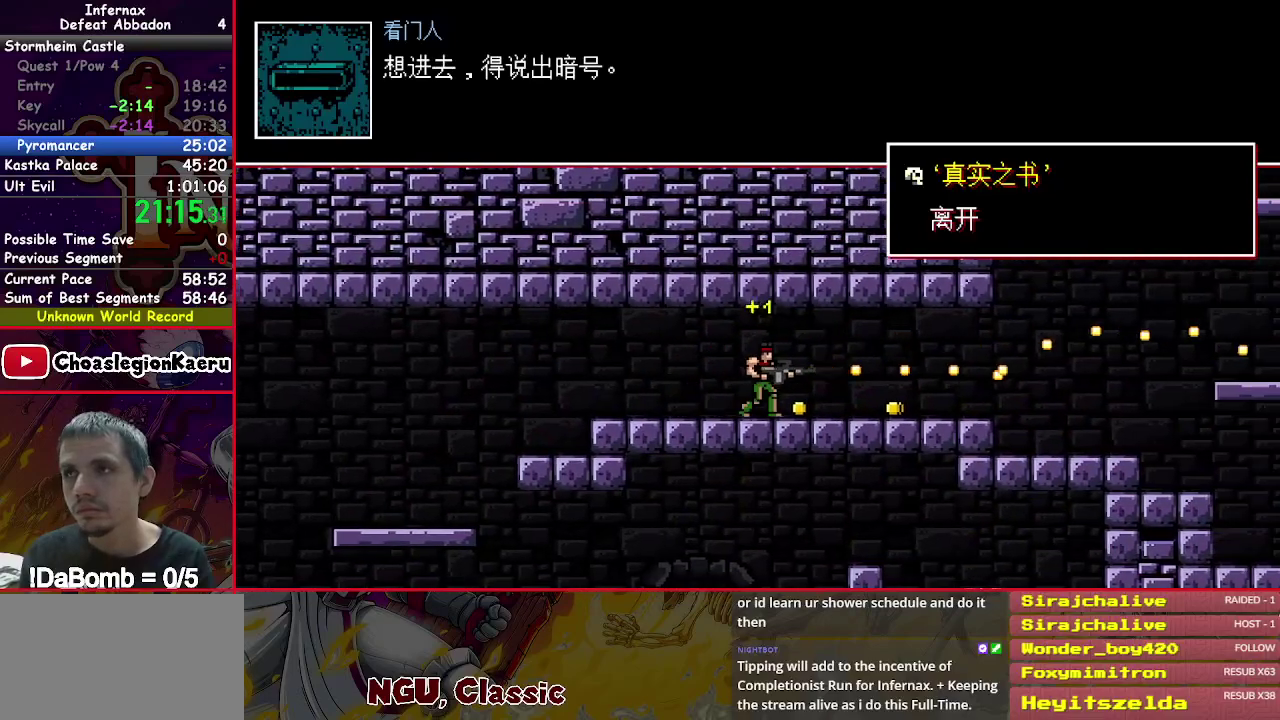
{"buttons": ["DPAD_RIGHT"], "right_stick": "center", "events": [[50, "X", "up"]]}
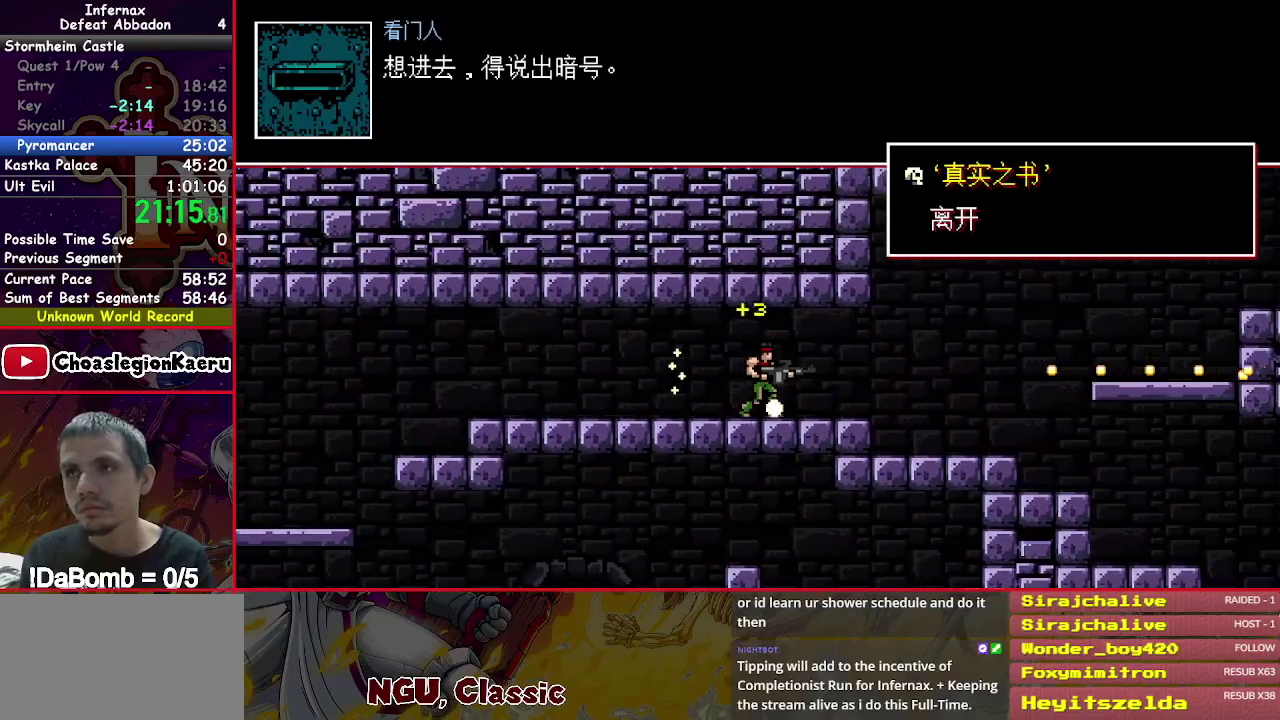
{"buttons": ["DPAD_RIGHT"], "right_stick": "center", "events": []}
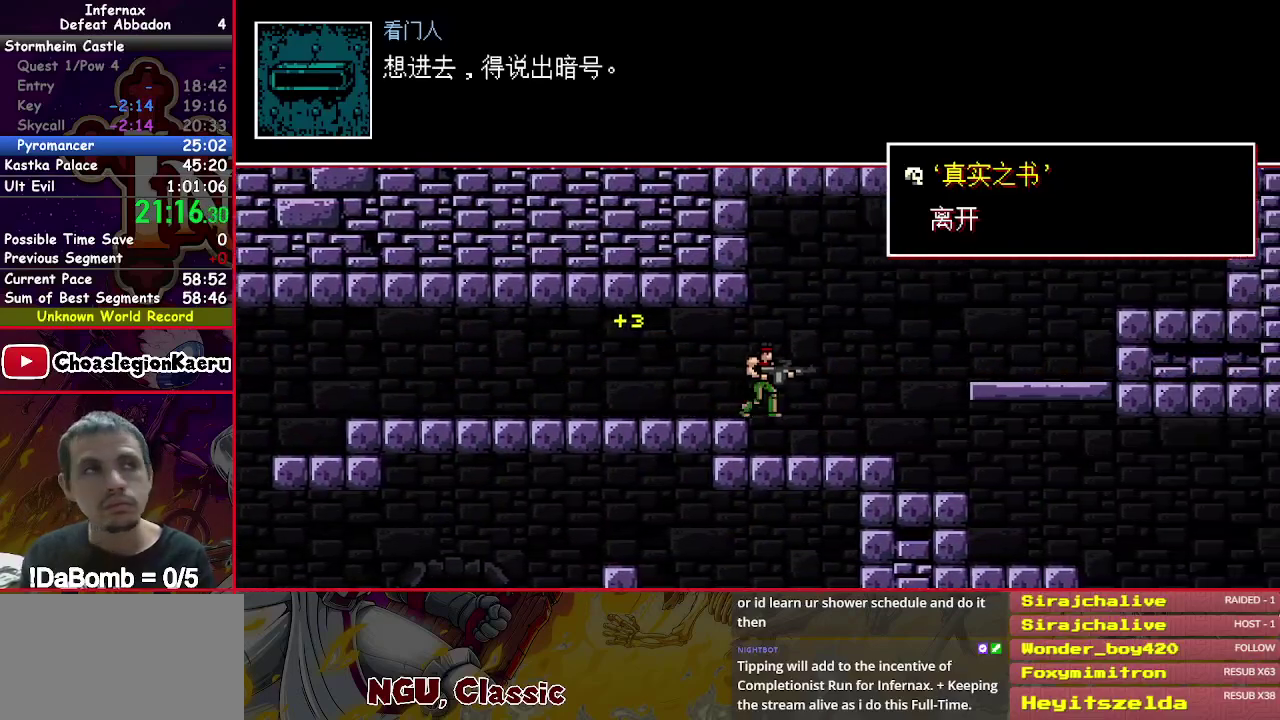
{"buttons": ["DPAD_RIGHT"], "right_stick": "center", "events": []}
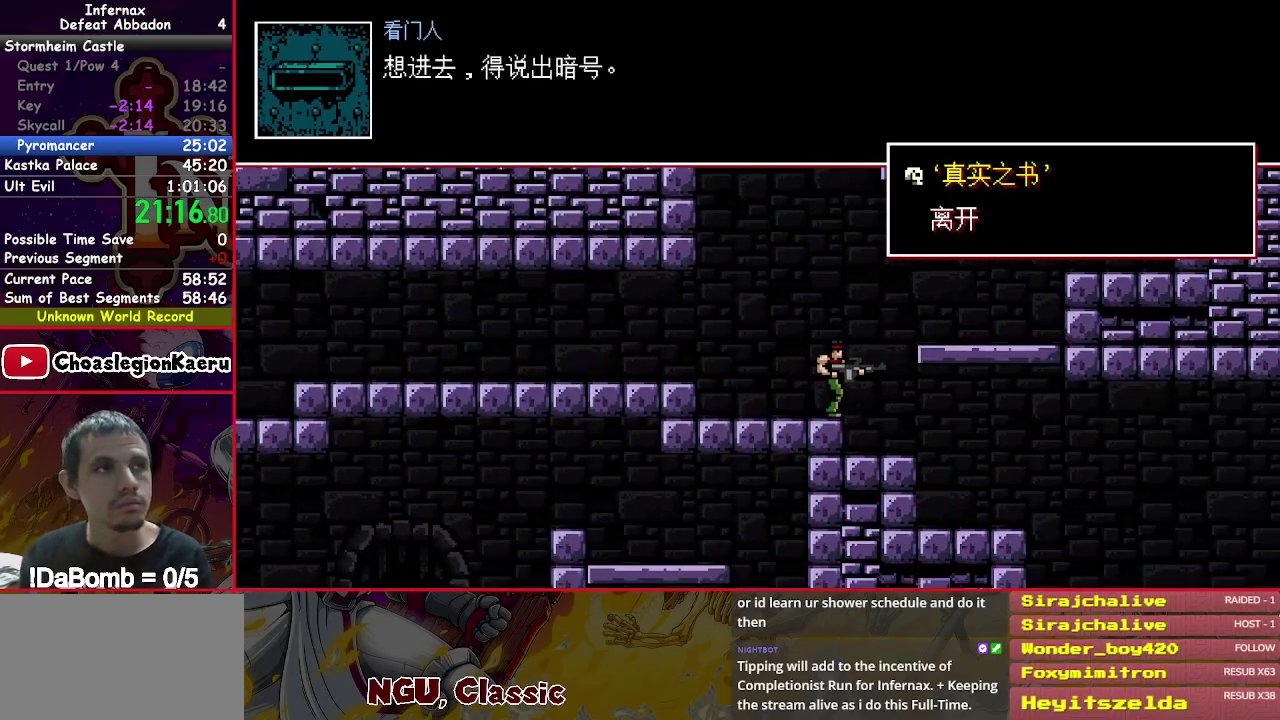
{"buttons": ["DPAD_RIGHT"], "right_stick": "center", "events": []}
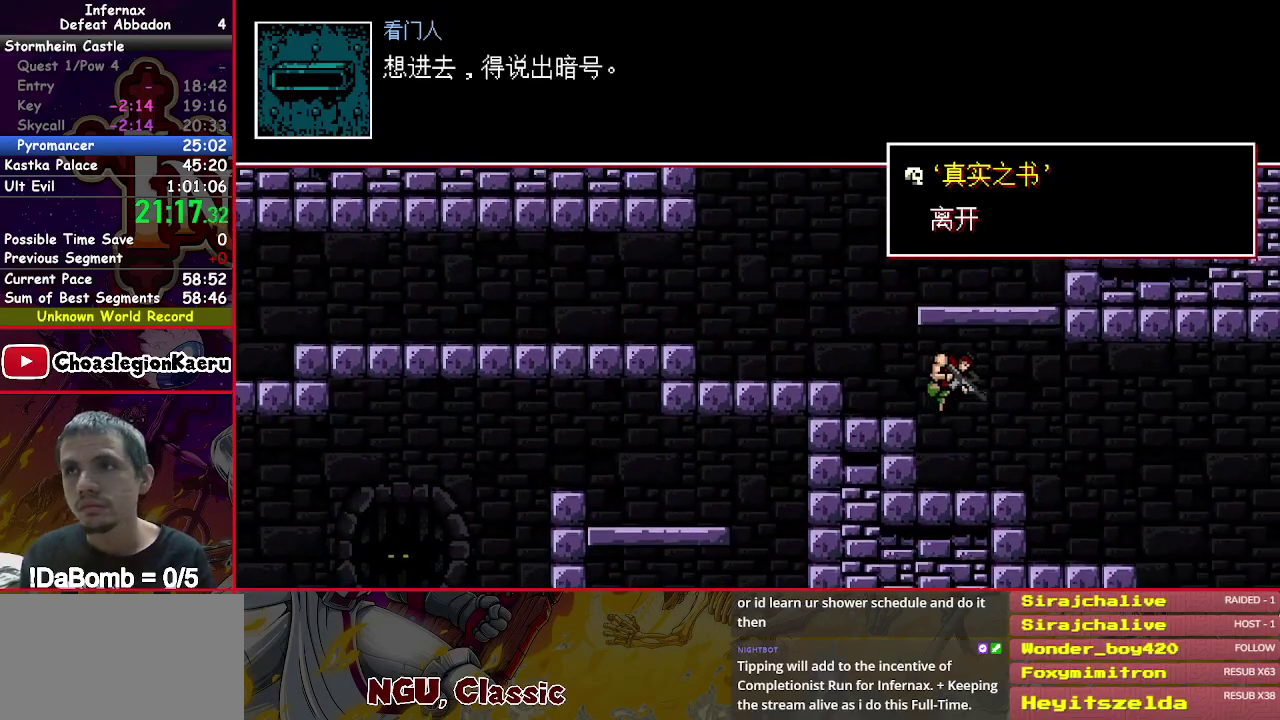
{"buttons": ["DPAD_RIGHT"], "right_stick": "center", "events": []}
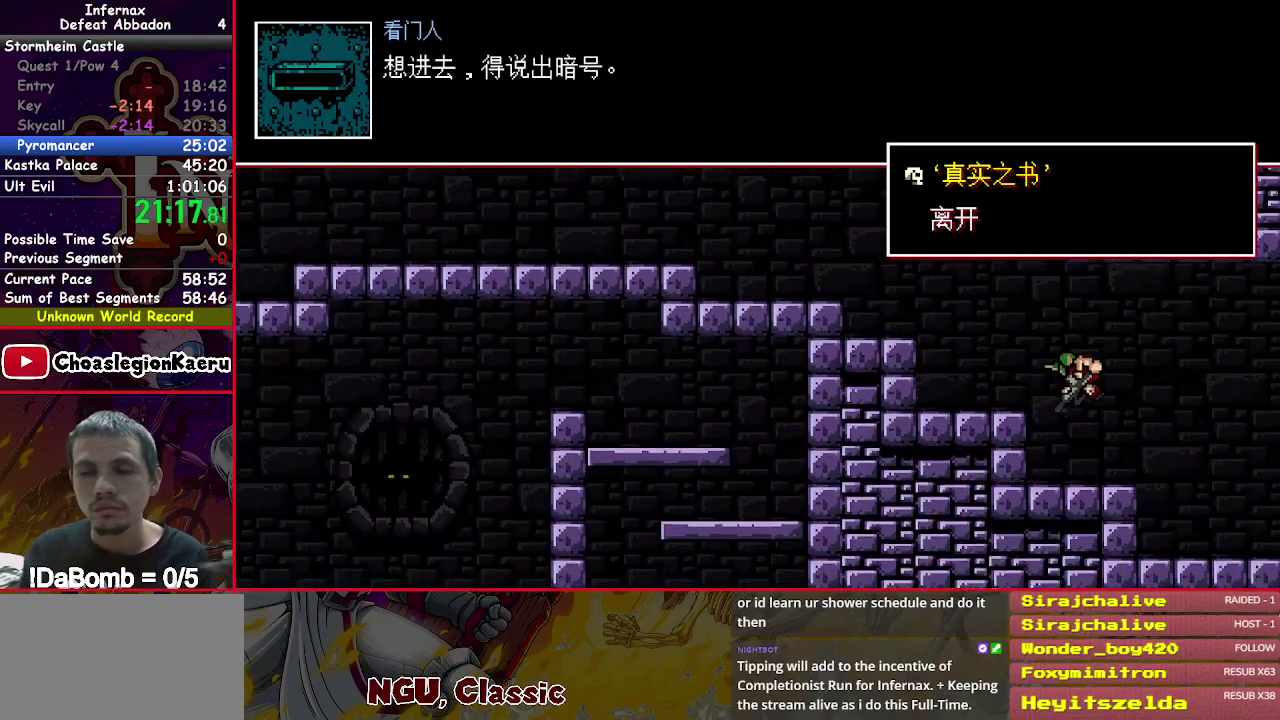
{"buttons": ["X", "DPAD_RIGHT"], "right_stick": "center", "events": [[417, "X", "down"]]}
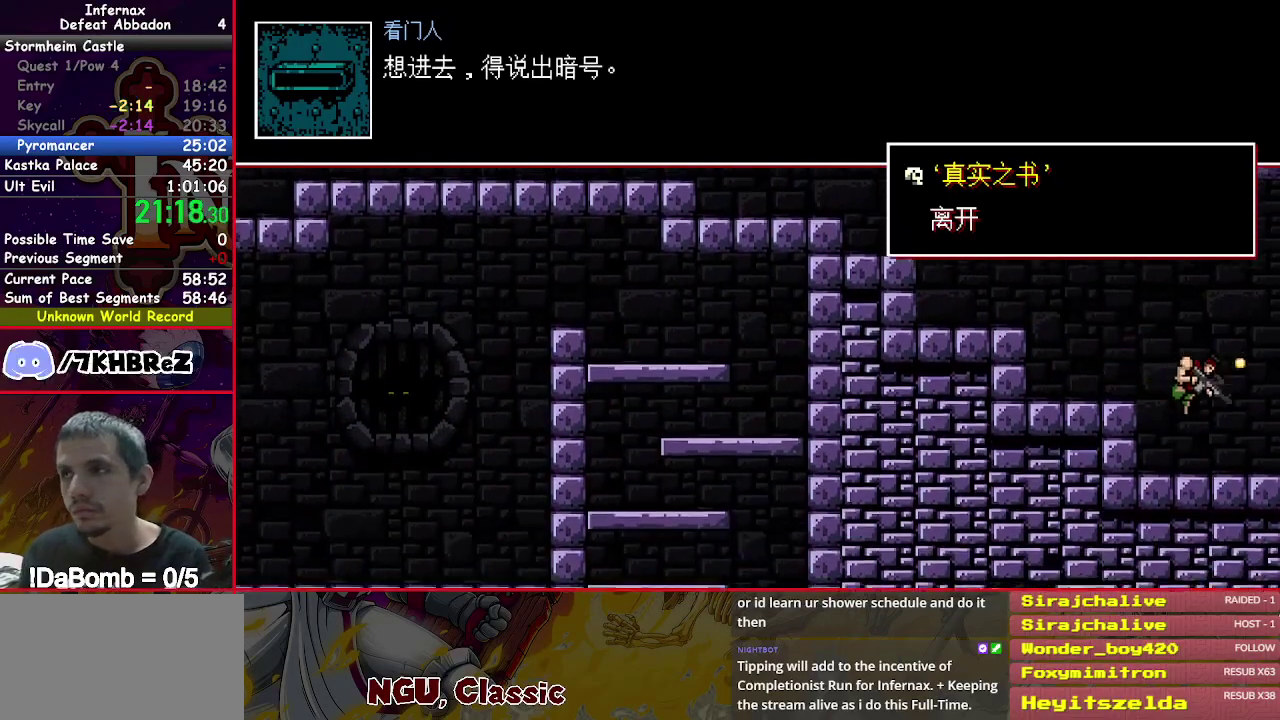
{"buttons": ["X", "DPAD_DOWN", "DPAD_RIGHT"], "right_stick": "center", "events": [[83, "DPAD_DOWN", "down"]]}
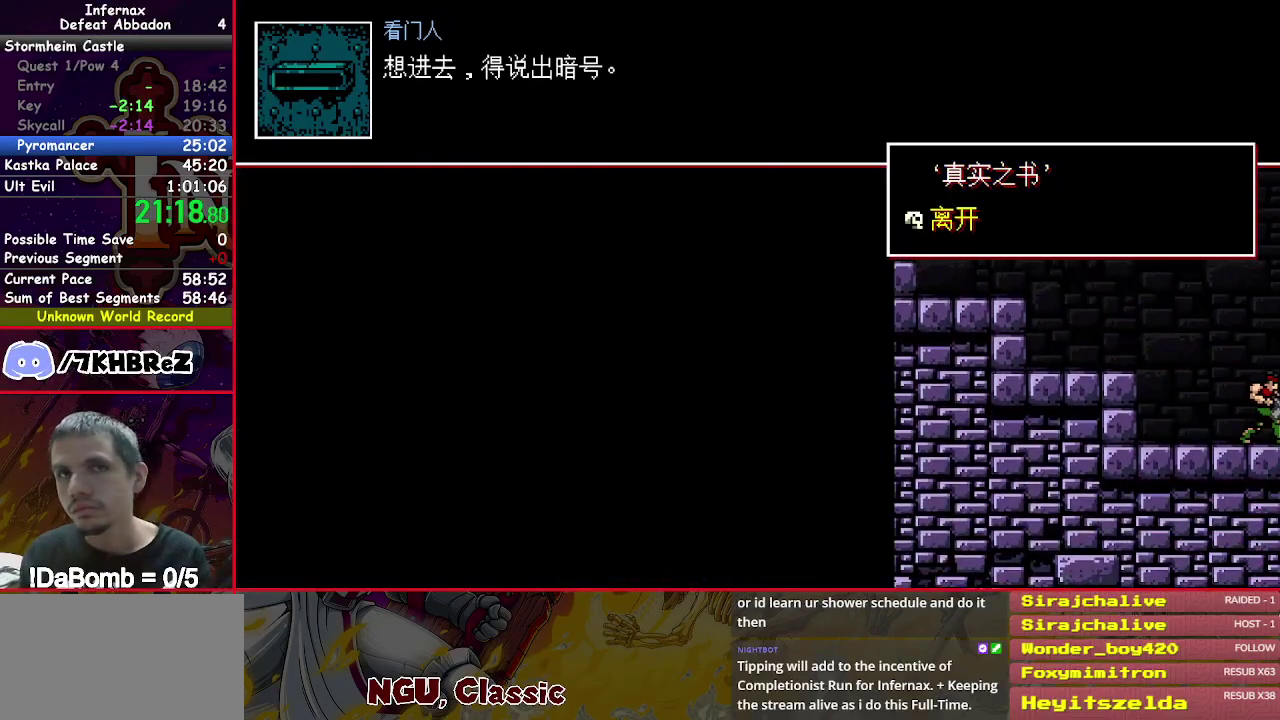
{"buttons": ["X", "DPAD_DOWN", "DPAD_RIGHT"], "right_stick": "center", "events": []}
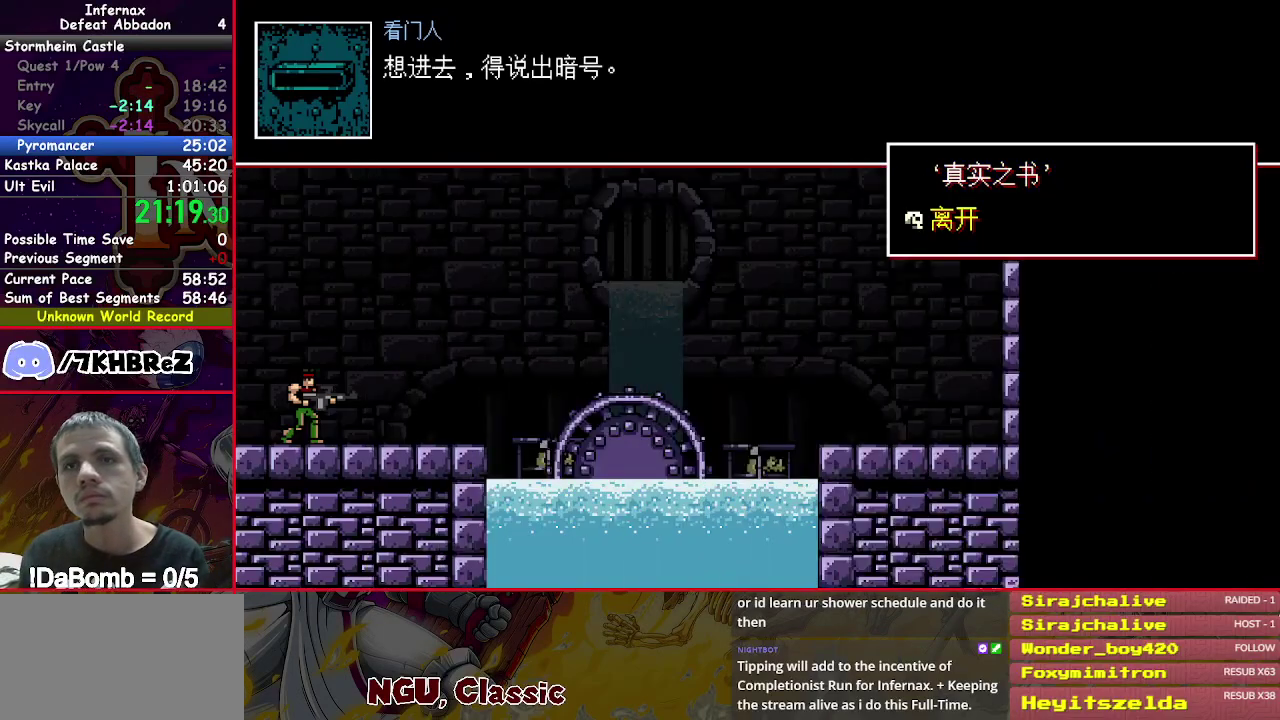
{"buttons": ["X", "DPAD_DOWN", "DPAD_RIGHT"], "right_stick": "center", "events": []}
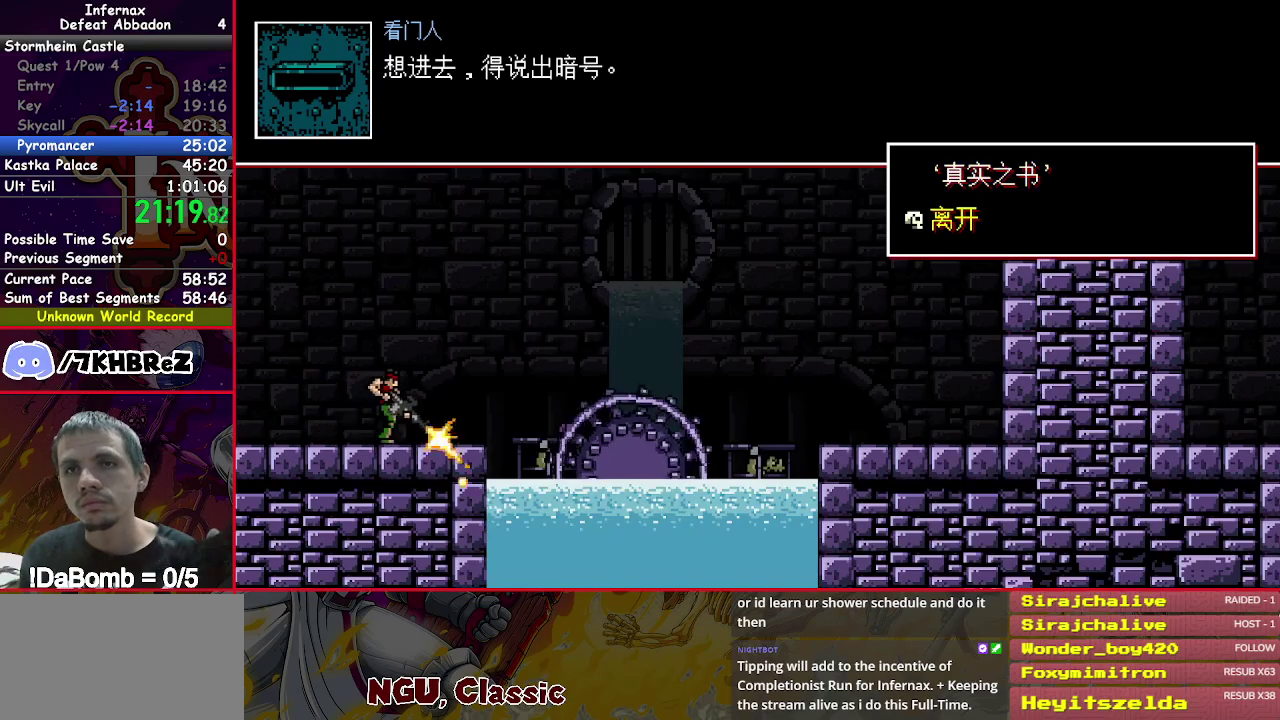
{"buttons": ["X", "DPAD_DOWN", "DPAD_RIGHT"], "right_stick": "center", "events": []}
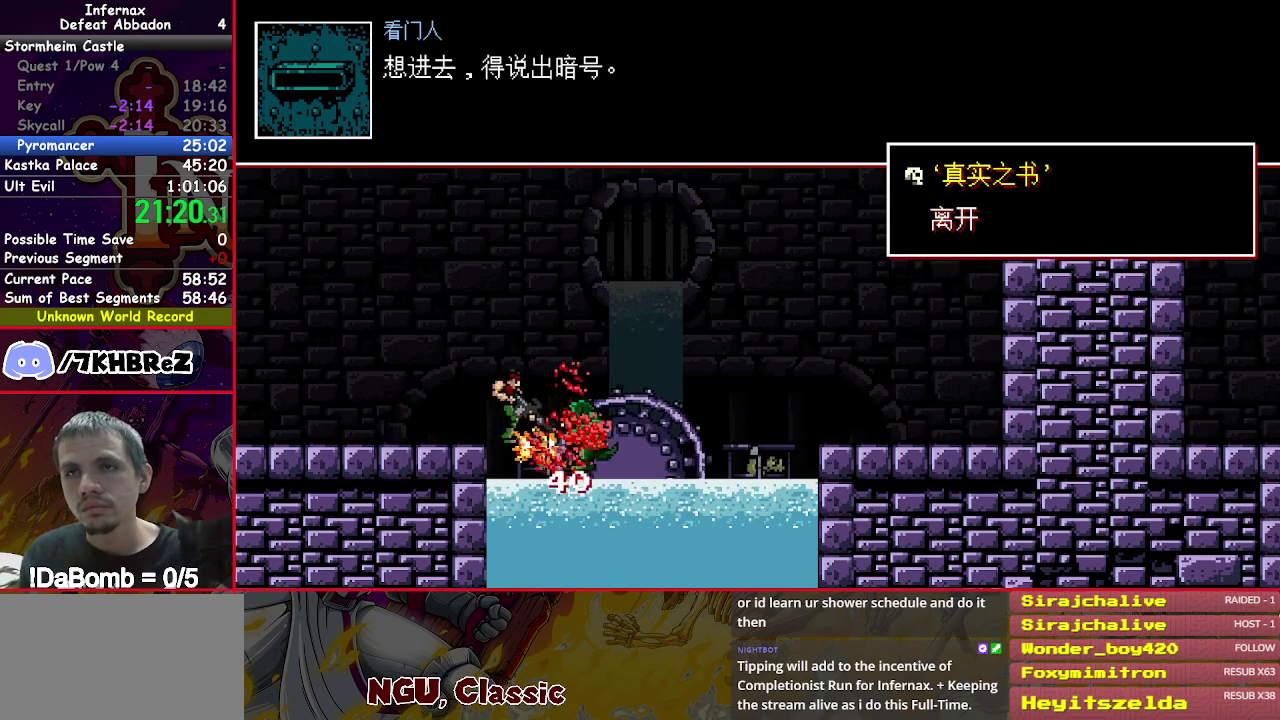
{"buttons": ["X", "Y", "DPAD_DOWN", "DPAD_RIGHT"], "right_stick": "center", "events": [[483, "Y", "down"]]}
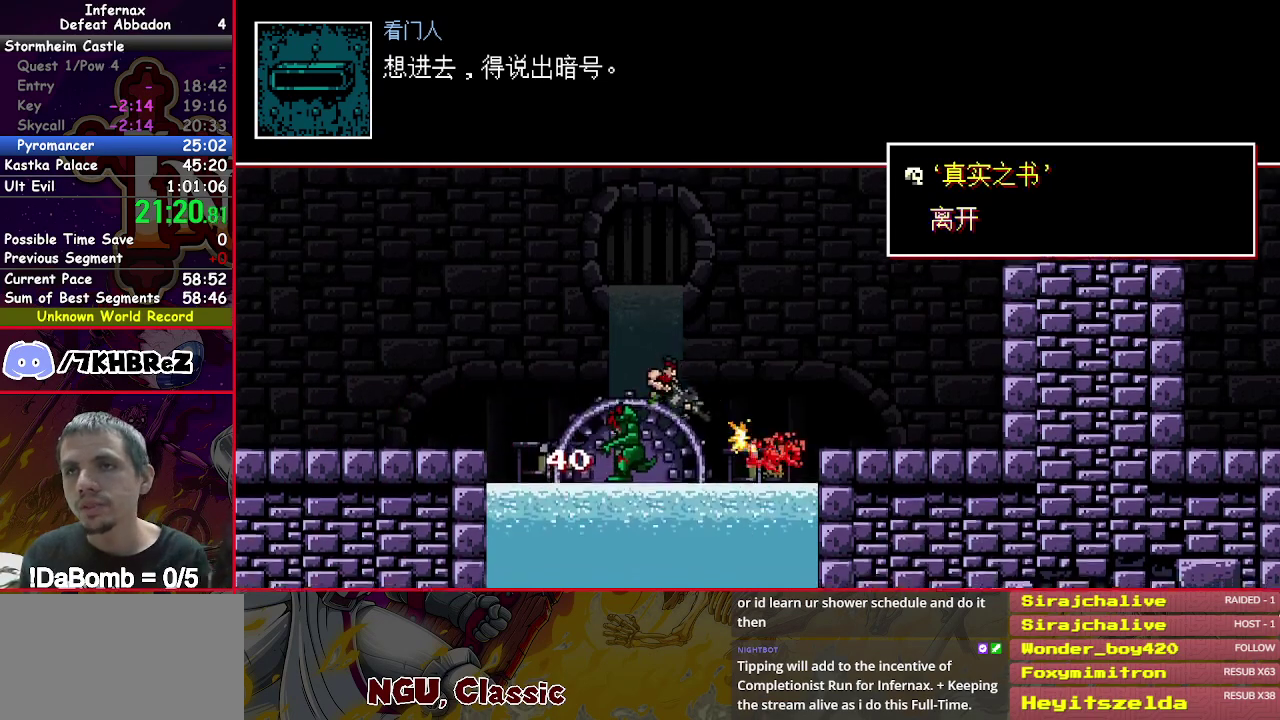
{"buttons": ["X", "DPAD_DOWN", "DPAD_RIGHT"], "right_stick": "center", "events": [[433, "Y", "up"]]}
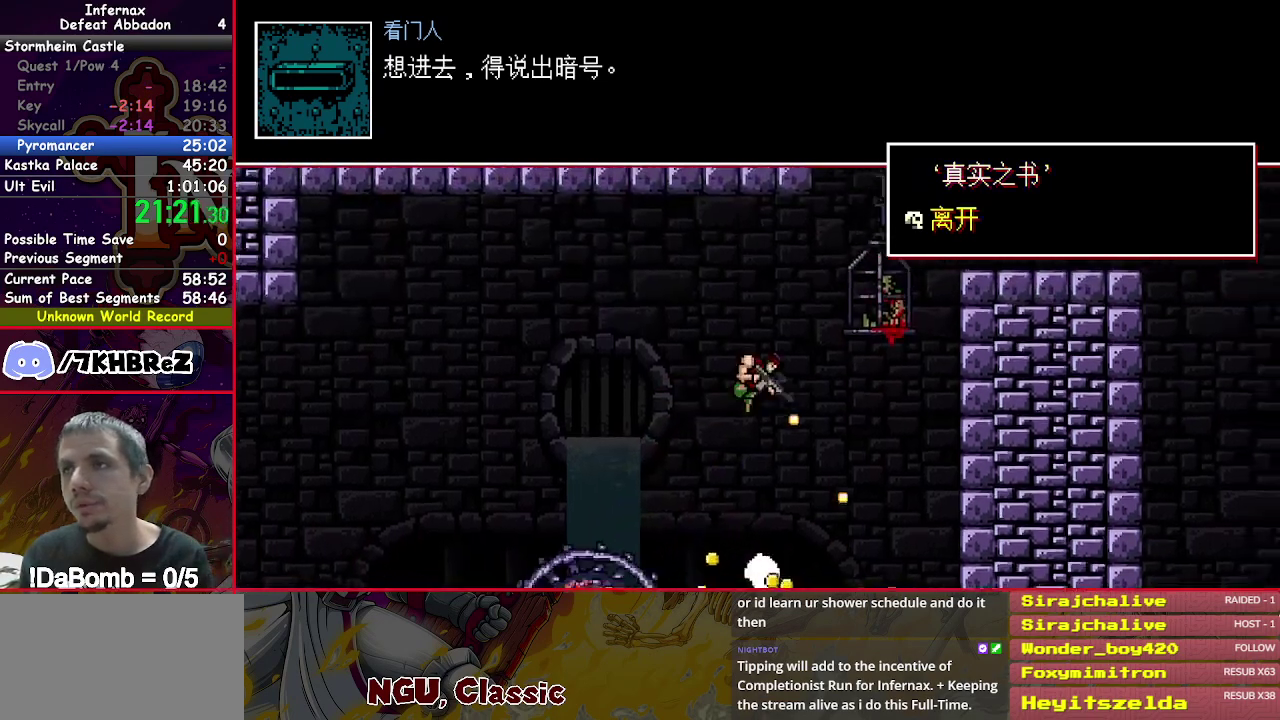
{"buttons": ["X", "Y", "DPAD_DOWN", "DPAD_RIGHT"], "right_stick": "center", "events": [[200, "Y", "down"]]}
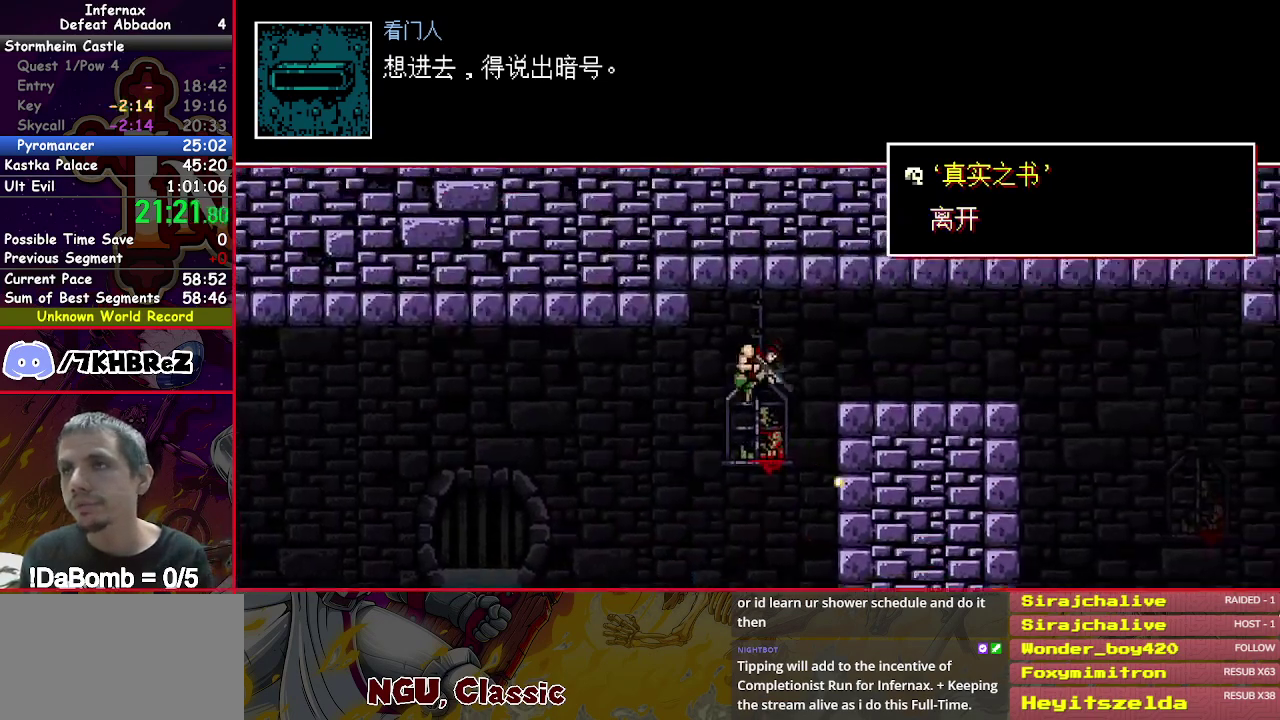
{"buttons": ["X", "DPAD_DOWN", "DPAD_RIGHT"], "right_stick": "center", "events": [[100, "Y", "up"]]}